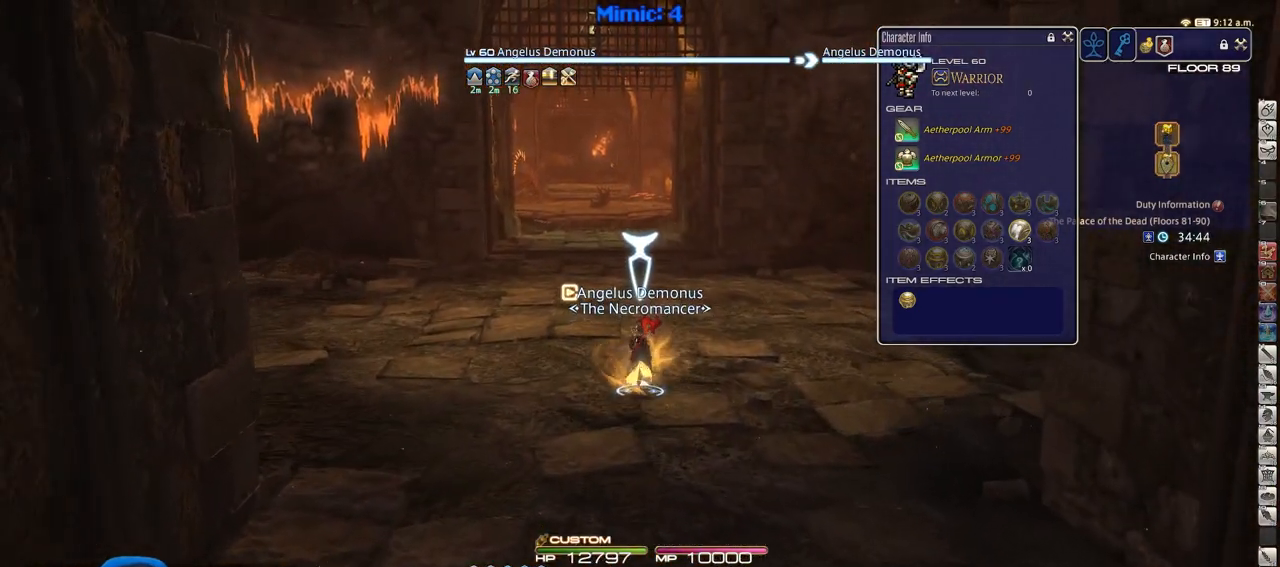
Gameplay with keyboard; each line is a JSON object with the keys held at the frame after it. "events" lists presses ("down") and releases ("up") of ".", "/", "0", "1", "2", "3", "4", "5", "6", "7", "8", "9", "a", "alt_l", "alt_r", "b", "backslash", "backspace", "c", "caps_lock", "comma", "ctrl_l", "ctrl_r", "d", "down", "e", "equals", "escape", "f", "f1", "f10", "f11", "f12", "f2", "f3", "f4", "f5", "f6", "f7", "f8", "f9", "g", "h", "i", "j", "k", "l", "lbracket", "left", "m", "minus", "n", "o", "p", "q", "quote", "r", "rbracket", "return", "right", "s", "semicolon", "shift_l", "shift_r", "space", "super", "t", "tab", "tilde", "u", "up", "v", "w", "x", "y" and "z" between this image and that frame as [ms after this image, input, new state], when the widget could be followed in between. No other keys are recorded. Mouse input is not recorded.
{"keys": ["w"], "events": []}
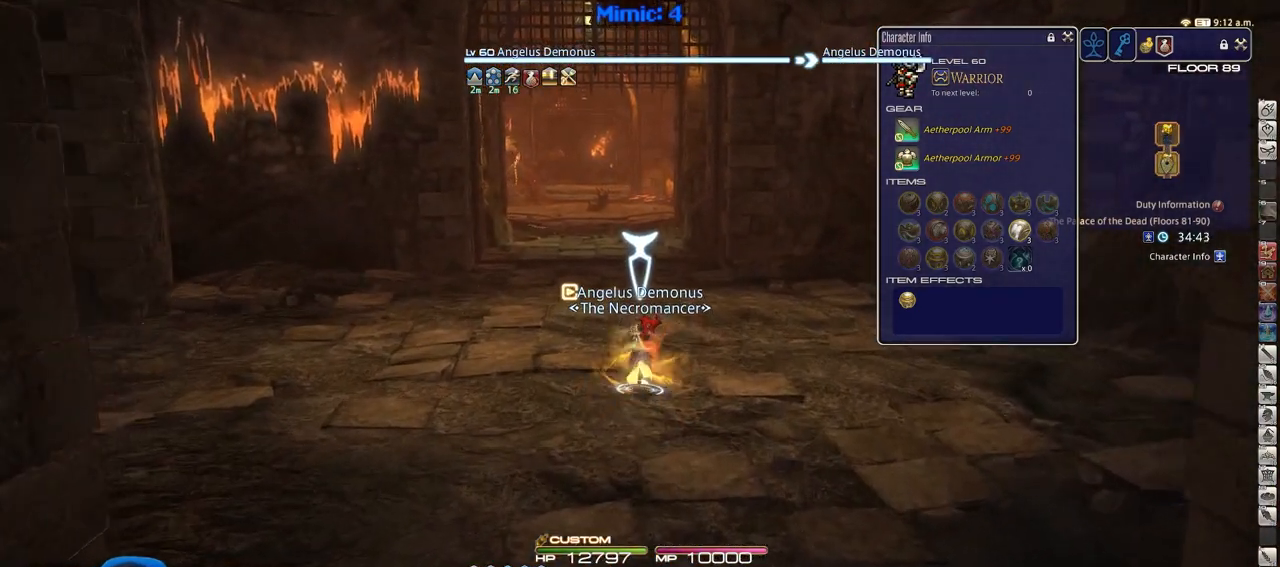
{"keys": ["w"], "events": [[101, "a", "down"], [284, "a", "up"]]}
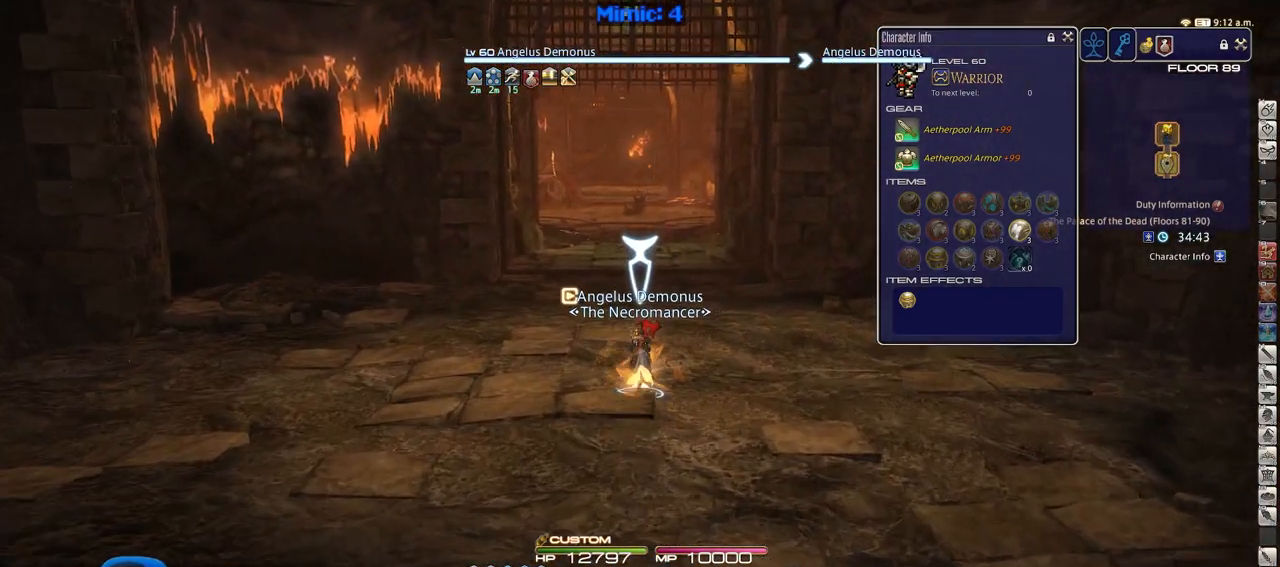
{"keys": ["w"], "events": []}
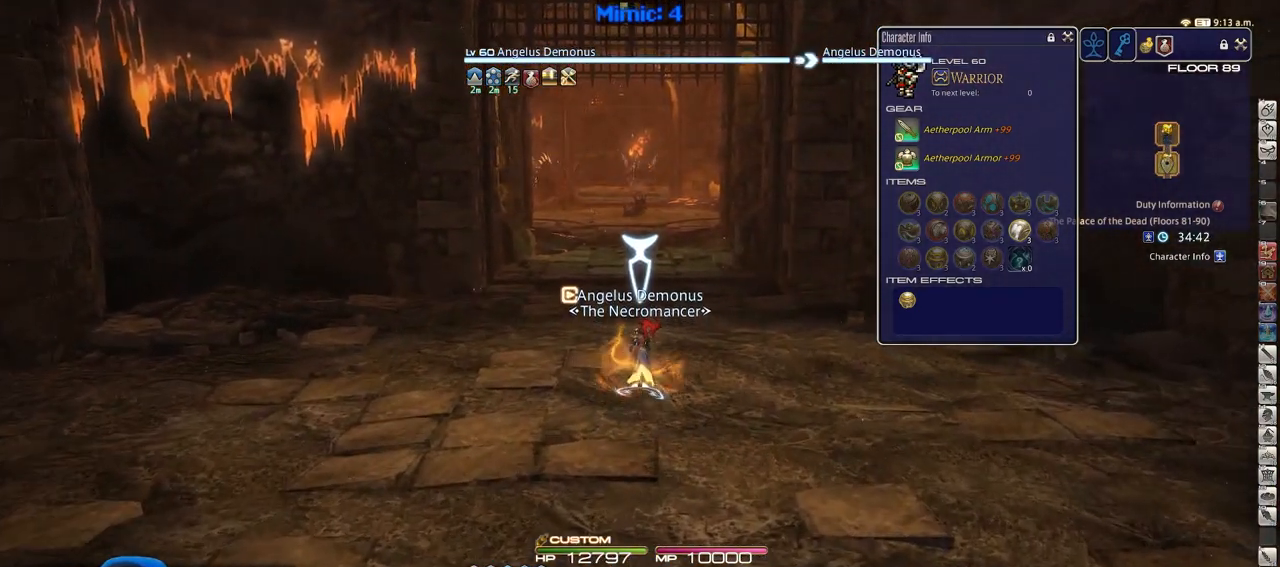
{"keys": ["w"], "events": []}
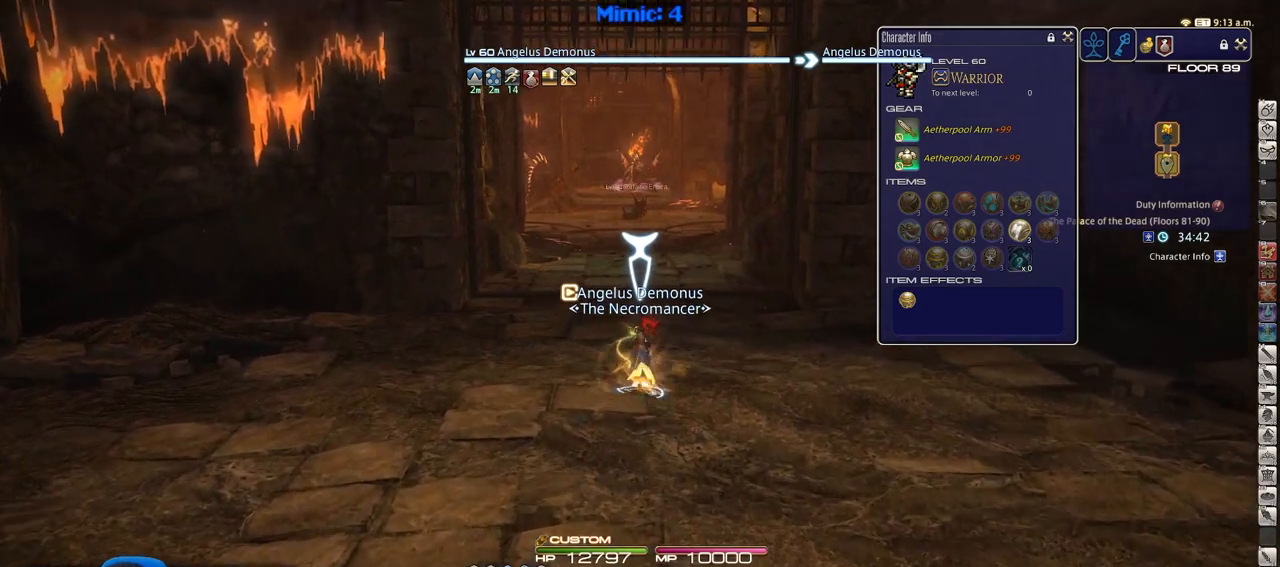
{"keys": ["w"], "events": []}
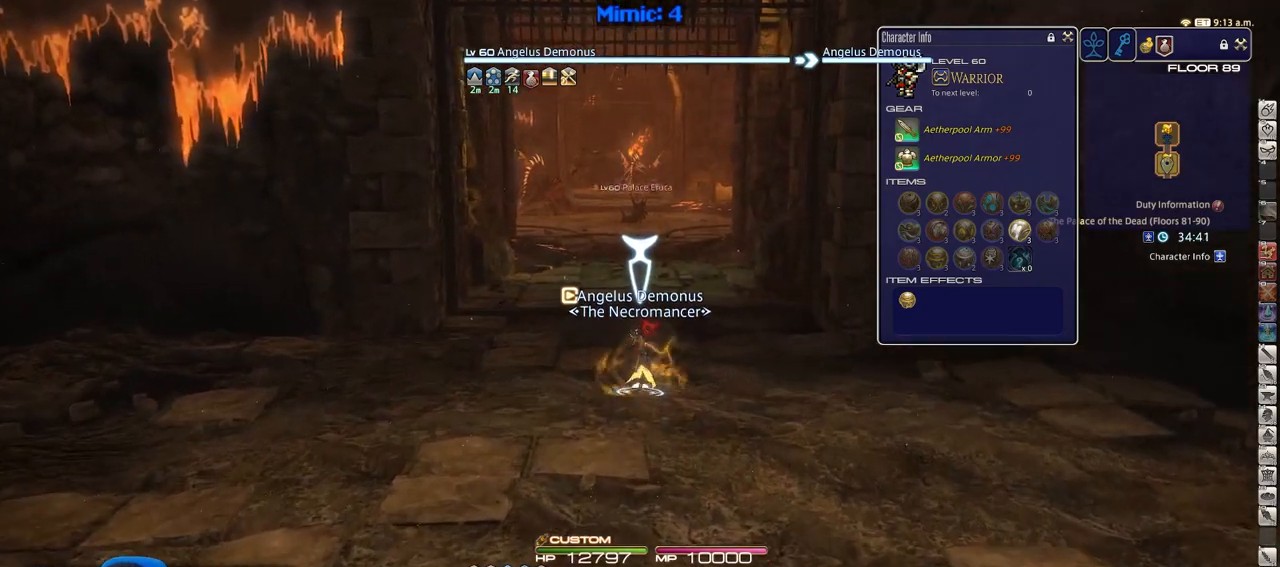
{"keys": ["w"], "events": []}
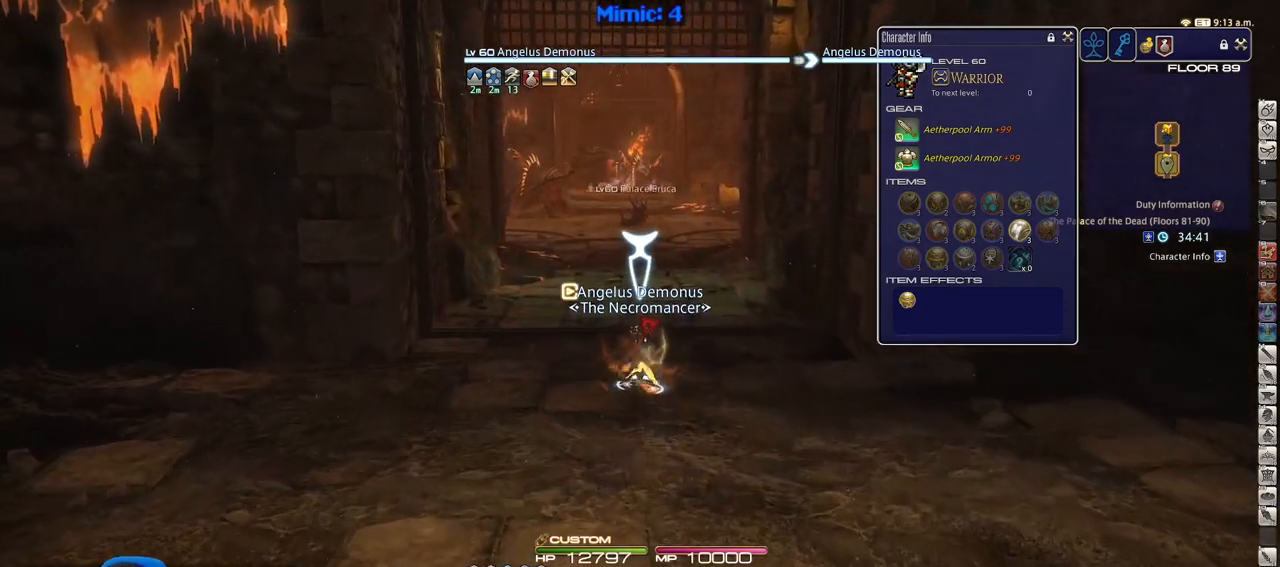
{"keys": ["w"], "events": []}
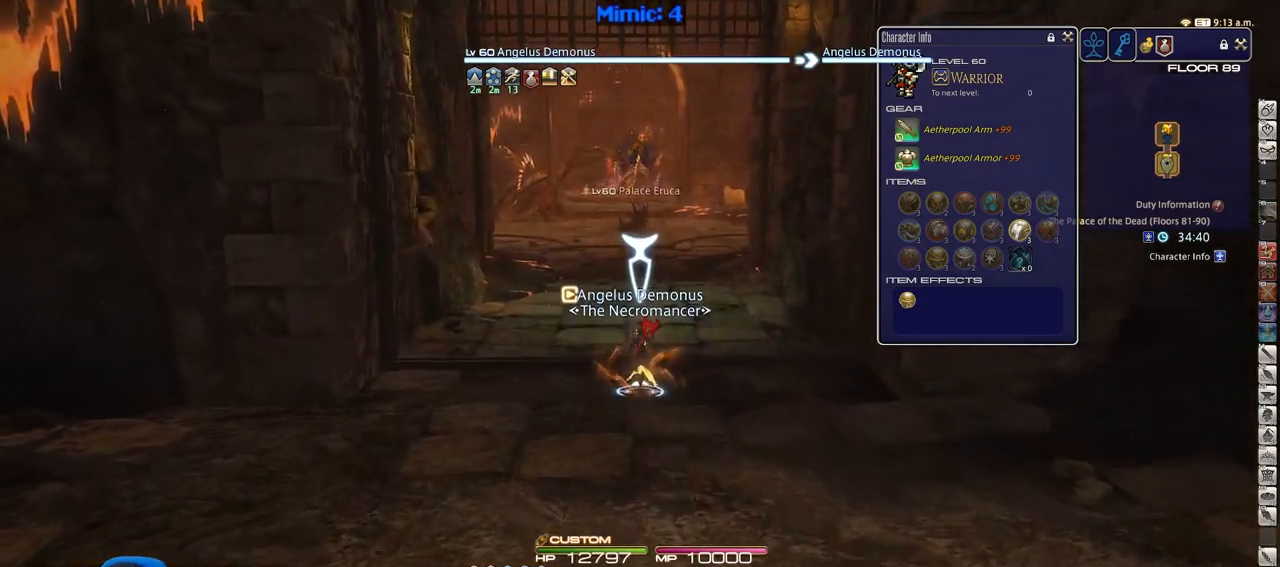
{"keys": ["w"], "events": []}
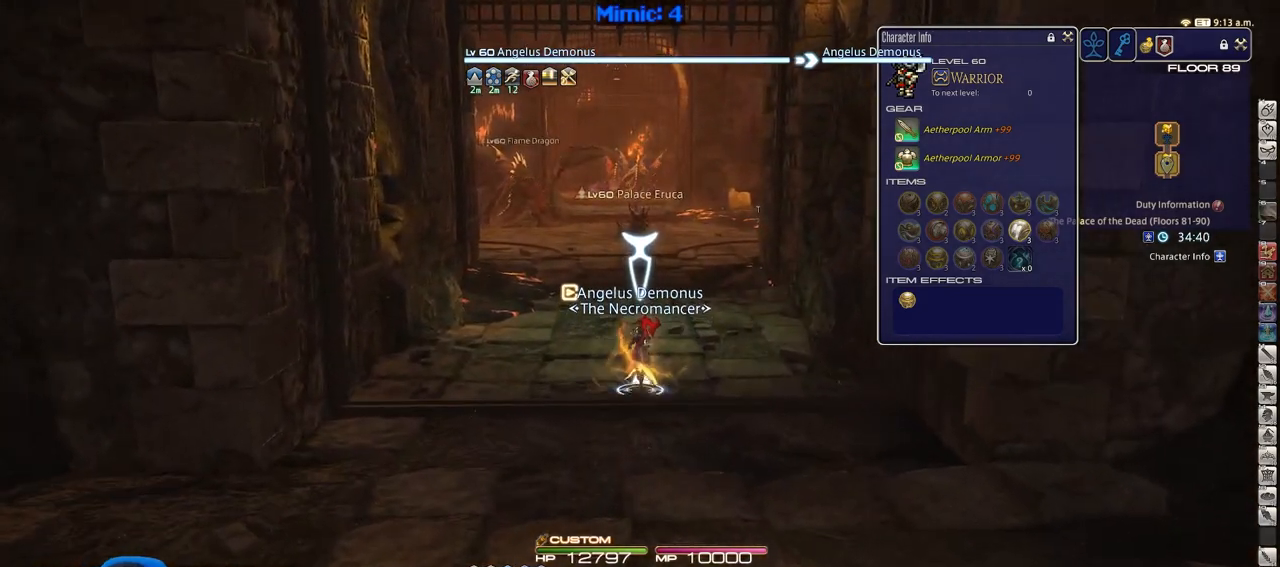
{"keys": ["space", "w"], "events": [[484, "space", "down"]]}
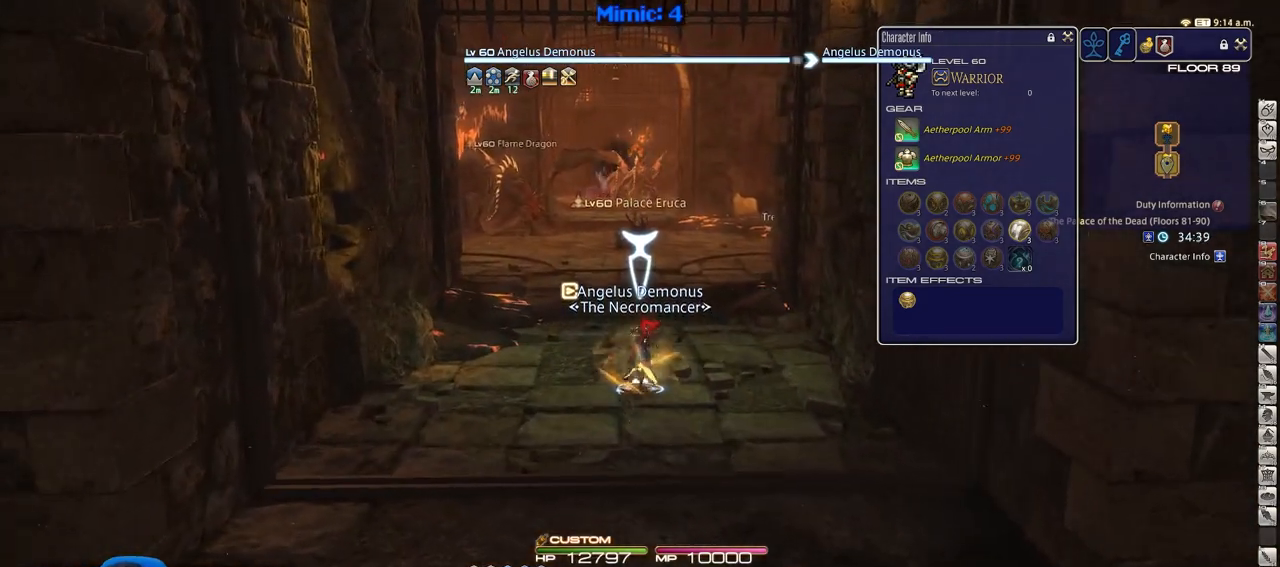
{"keys": ["rbracket", "w"], "events": [[134, "space", "up"], [501, "rbracket", "down"]]}
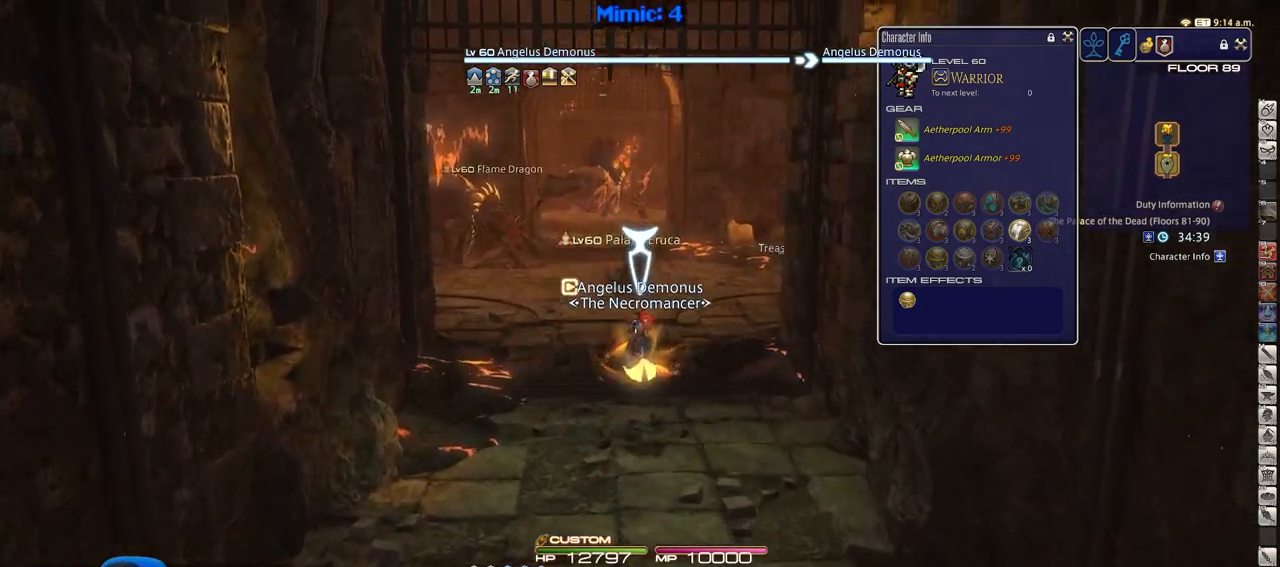
{"keys": ["q", "w"], "events": [[284, "rbracket", "up"], [384, "q", "down"]]}
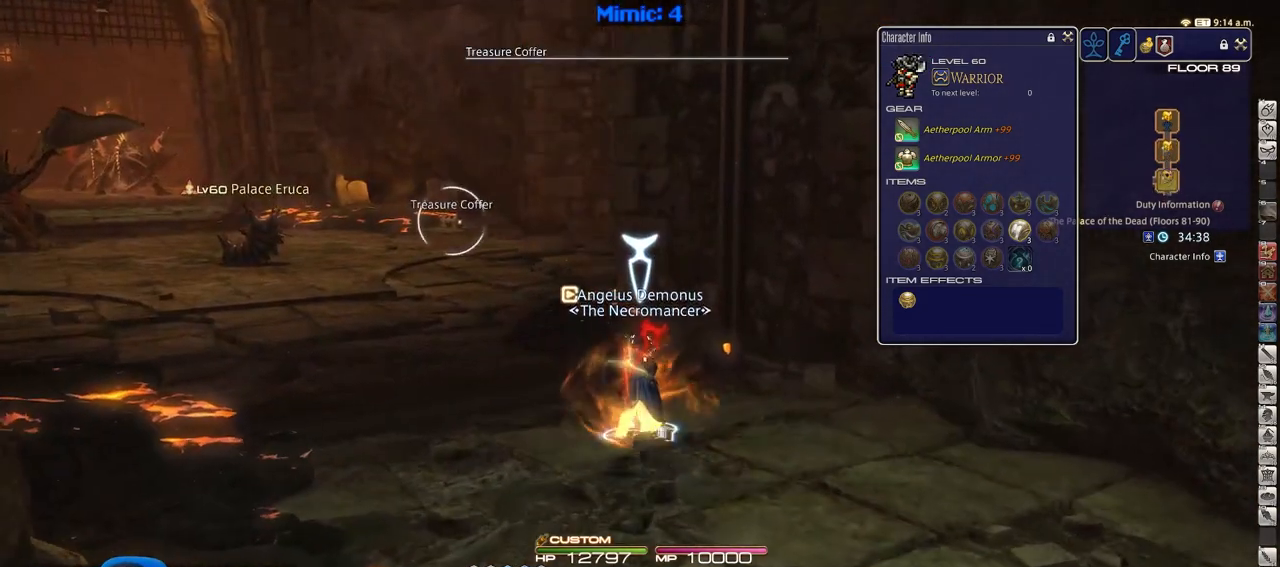
{"keys": ["p", "w"], "events": [[17, "q", "up"], [201, "return", "down"], [351, "p", "down"], [351, "return", "up"]]}
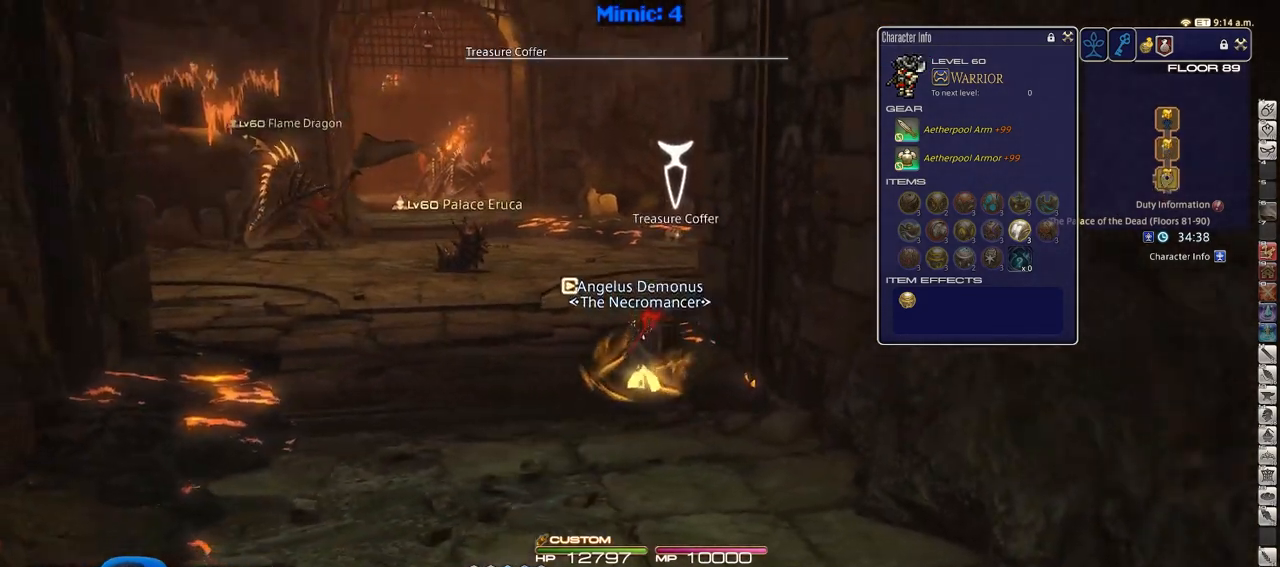
{"keys": ["rbracket", "w"], "events": [[83, "d", "down"], [217, "p", "up"], [450, "d", "up"], [450, "rbracket", "down"]]}
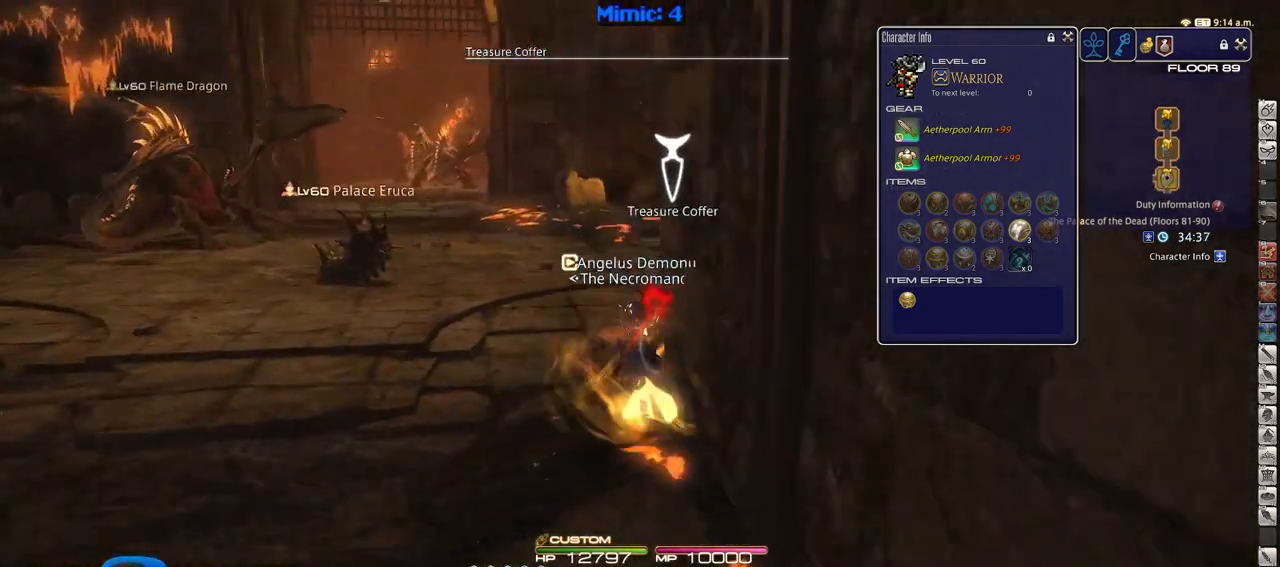
{"keys": ["w"], "events": [[284, "lbracket", "down"], [418, "lbracket", "up"], [418, "rbracket", "up"]]}
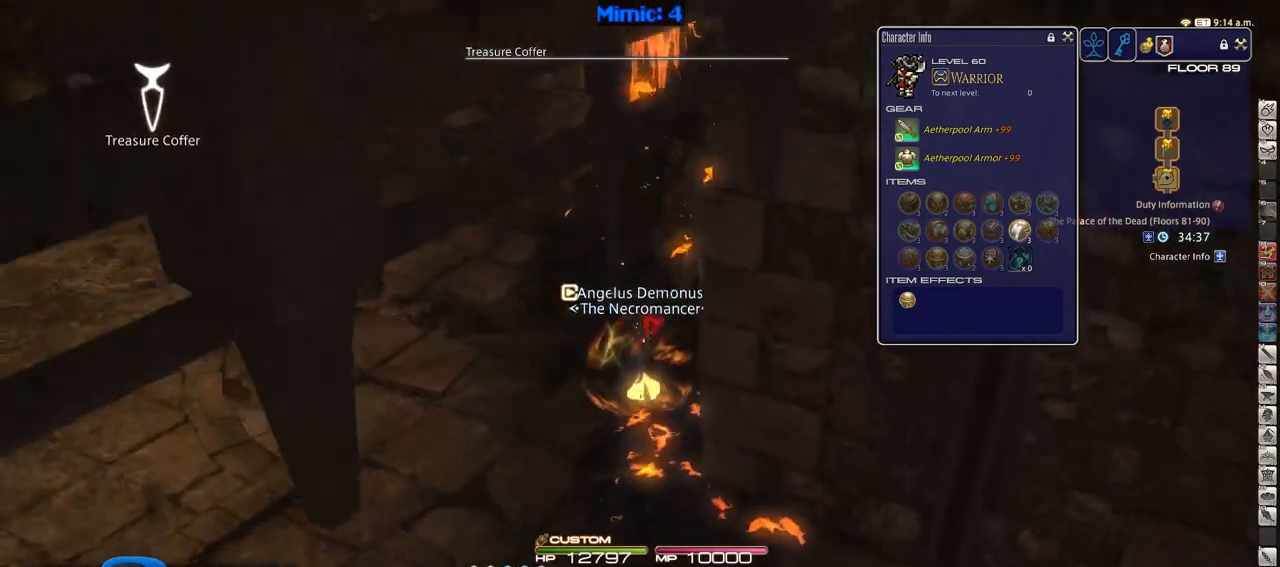
{"keys": ["minus", "p", "w"], "events": [[434, "minus", "down"], [434, "p", "down"]]}
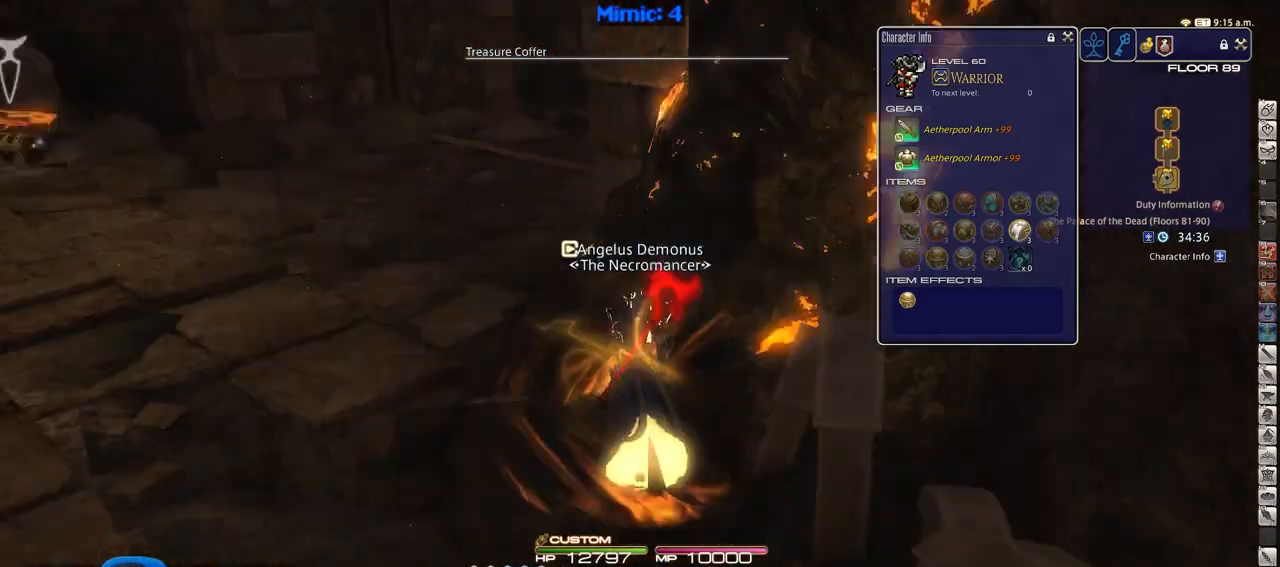
{"keys": ["w"], "events": [[34, "minus", "up"], [34, "p", "up"], [134, "p", "down"], [167, "p", "up"], [367, "p", "down"], [451, "p", "up"]]}
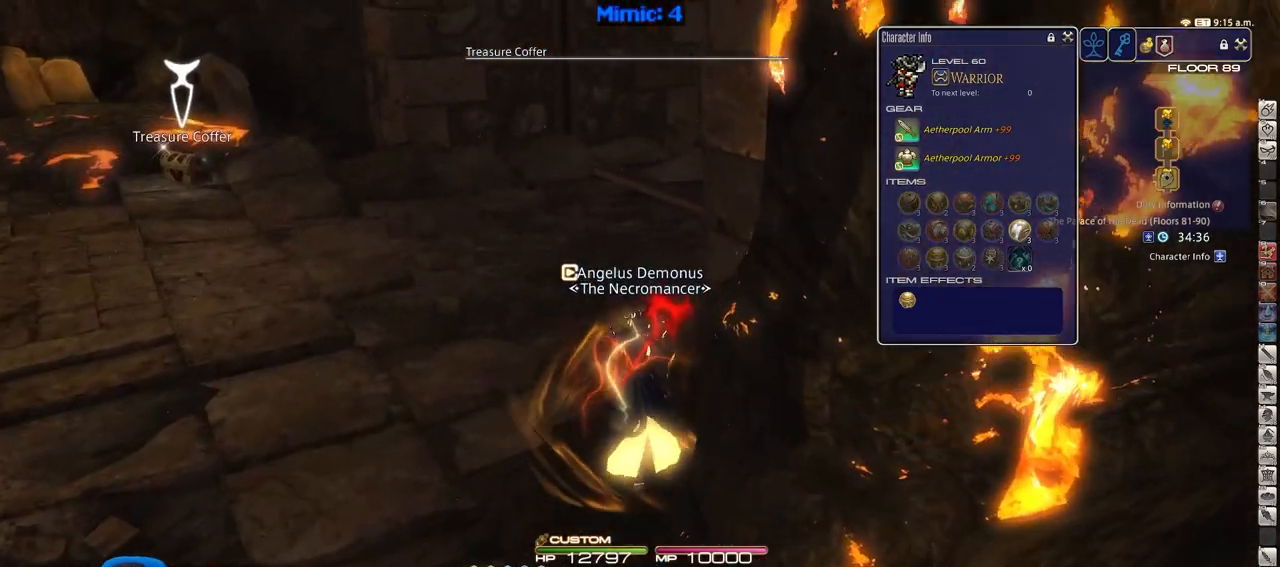
{"keys": ["w"], "events": [[334, "q", "down"], [467, "q", "up"]]}
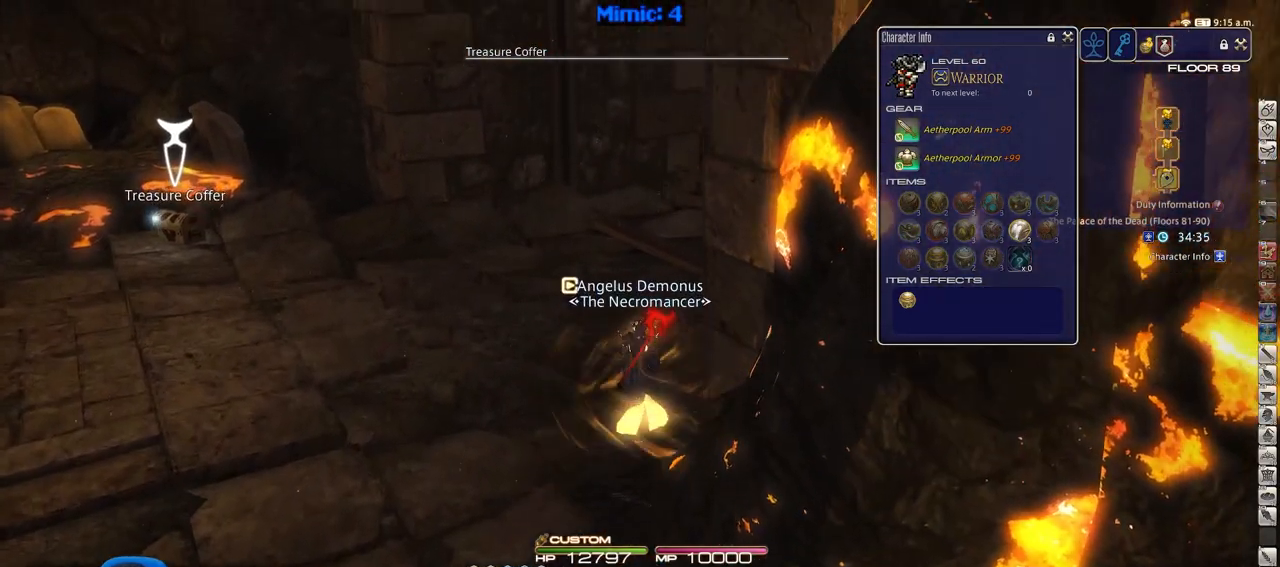
{"keys": ["a", "rbracket"], "events": [[67, "rbracket", "down"], [117, "a", "down"], [384, "w", "up"]]}
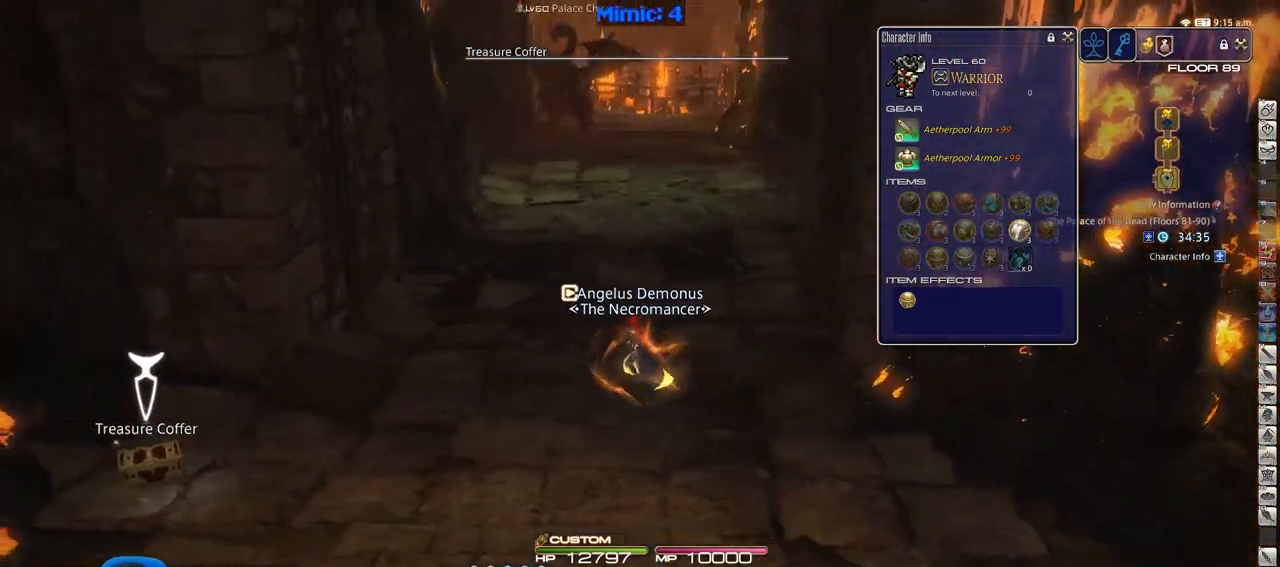
{"keys": ["a"], "events": [[67, "rbracket", "up"]]}
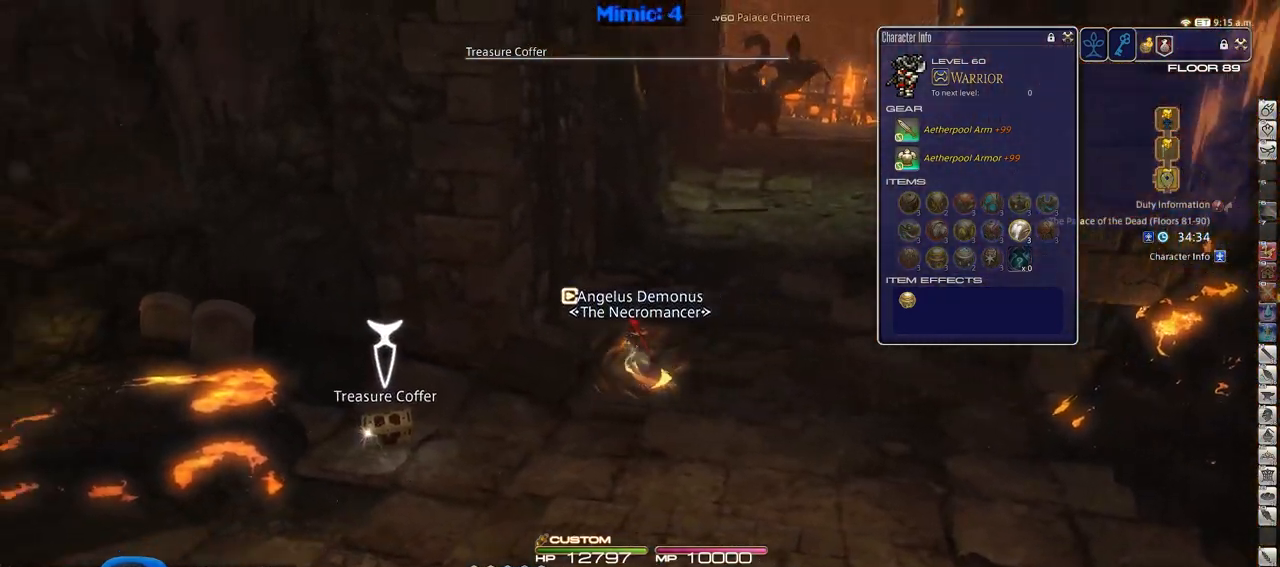
{"keys": ["a", "return"], "events": [[34, "p", "down"], [117, "p", "up"], [501, "return", "down"]]}
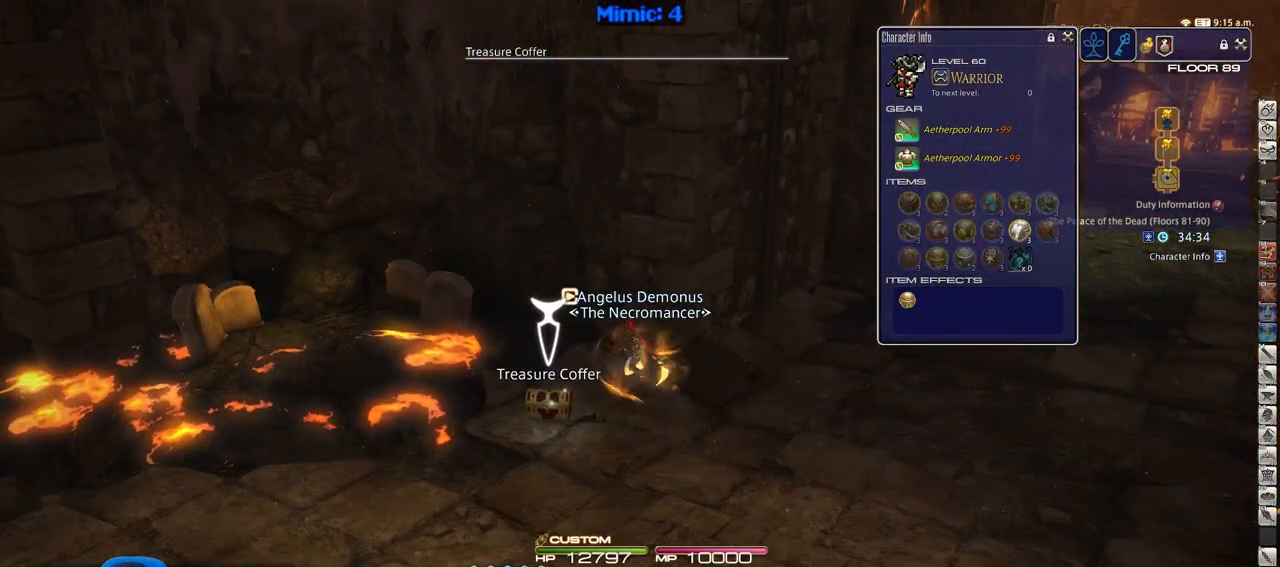
{"keys": ["a", "p", "w"], "events": [[100, "return", "up"], [100, "w", "down"], [183, "p", "down"], [334, "p", "up"], [384, "p", "down"]]}
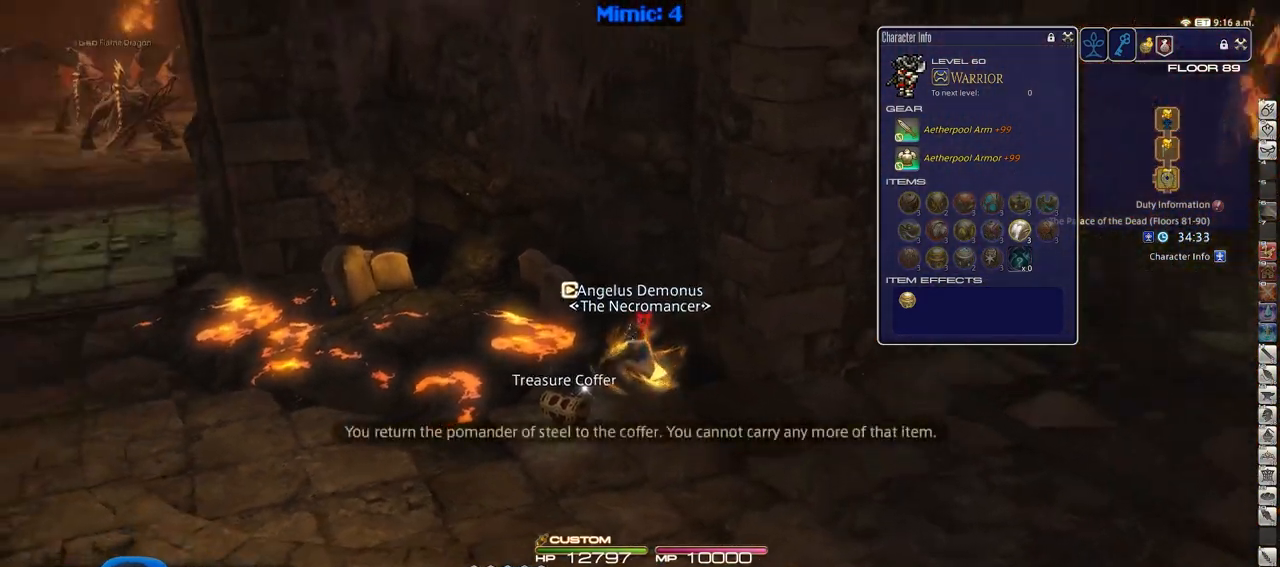
{"keys": ["a", "w"], "events": [[67, "p", "up"]]}